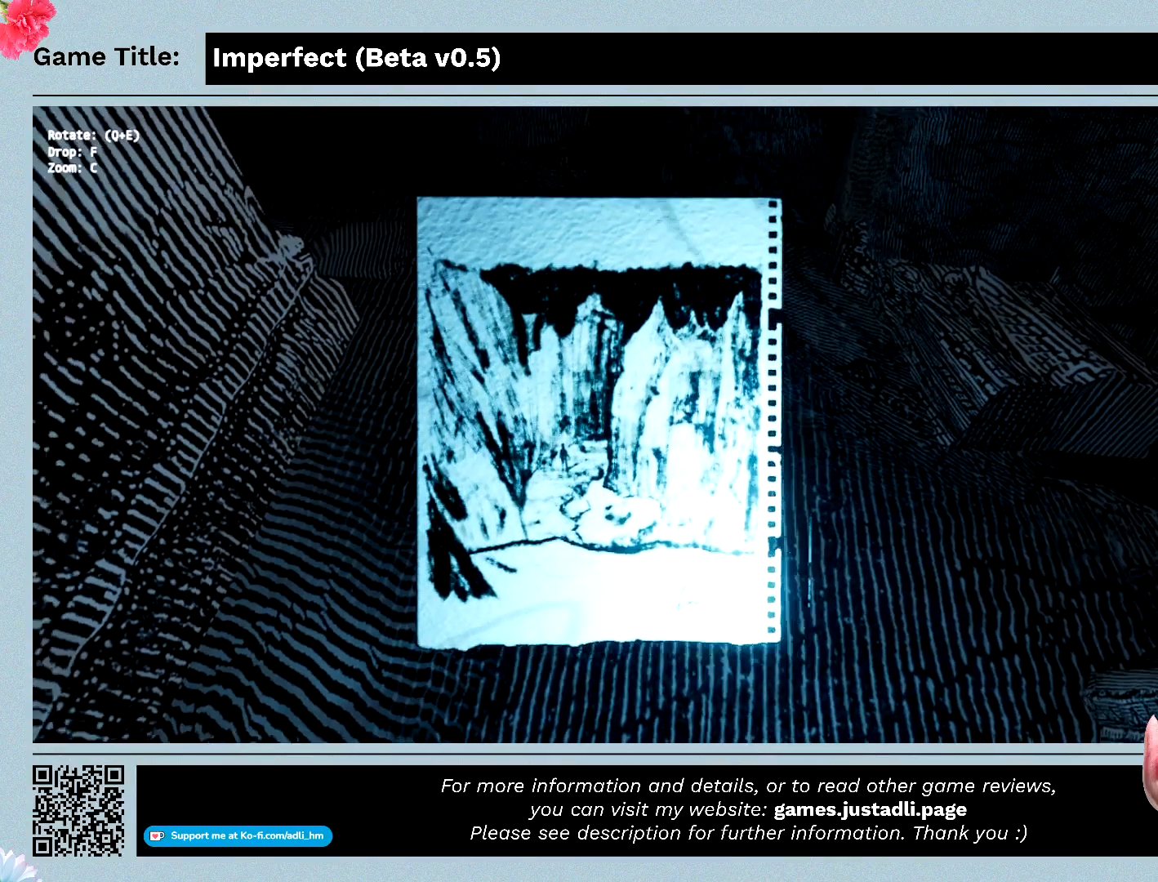
Gameplay with keyboard and mouse; each line is a JSON object with the keys and mouse buttons held at the frame after it. "events" lists presses ("down") and releases ("up") of "0", "1", "2", "3", "4", "5", "6", "7", "8", "9", "a", "alt", "b", "c", "caps_lock", "ctrl", "d", "down", "e", "escape", "f", "f1", "f2", "f3", "f4", "f5", "f6", "f7", "f8", "g", "h", "i", "j", "k", "l", "left", "m", "n", "o", "p", "q", "r", "return", "right", "s", "shift", "space", "t", "tab", "tilde", "u", "up", "v", "w", "x", "y", "z", "mouse_left", "mouse_wheel" and "mouse_right" between this image and that frame as [ms after this image, input, new state], when the widget could be followed in between. "mouse_left", "mouse_wheel", "mouse_right" = the "left", "wheel", "right" buttons of the "mouse" list. No other keys are recorded. "wheel" means that the mouse wheel is clicked or scrolled. Mouse movement is not recorded.
{"keys": [], "mouse": ["left"], "events": []}
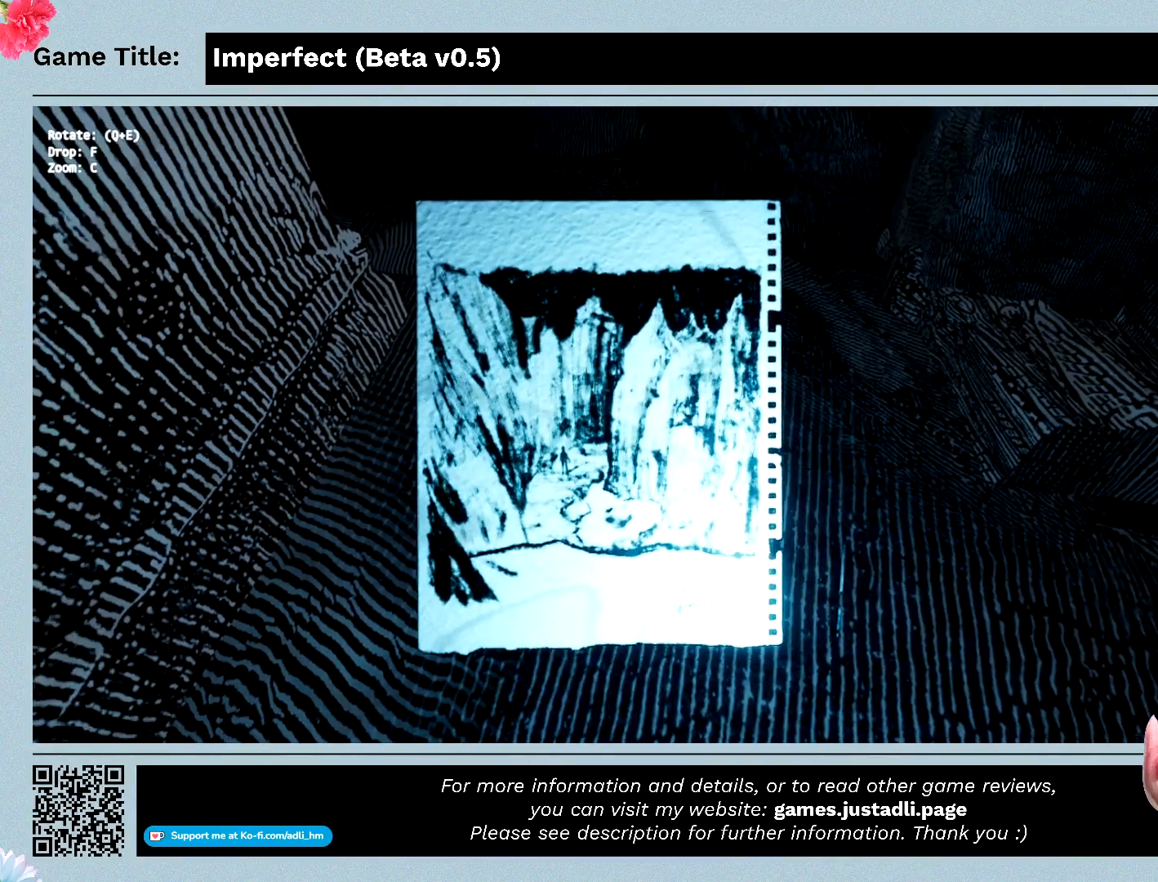
{"keys": [], "mouse": ["left"], "events": []}
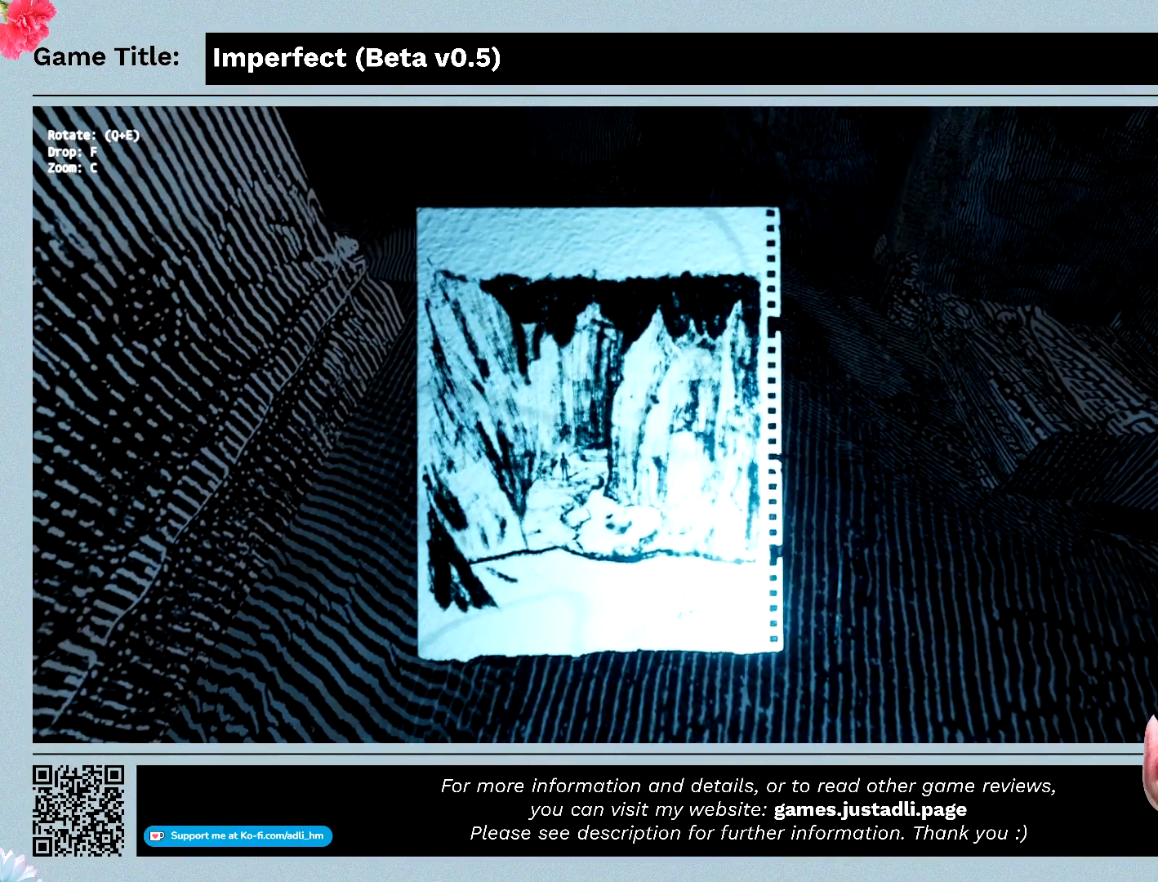
{"keys": [], "mouse": ["left"], "events": []}
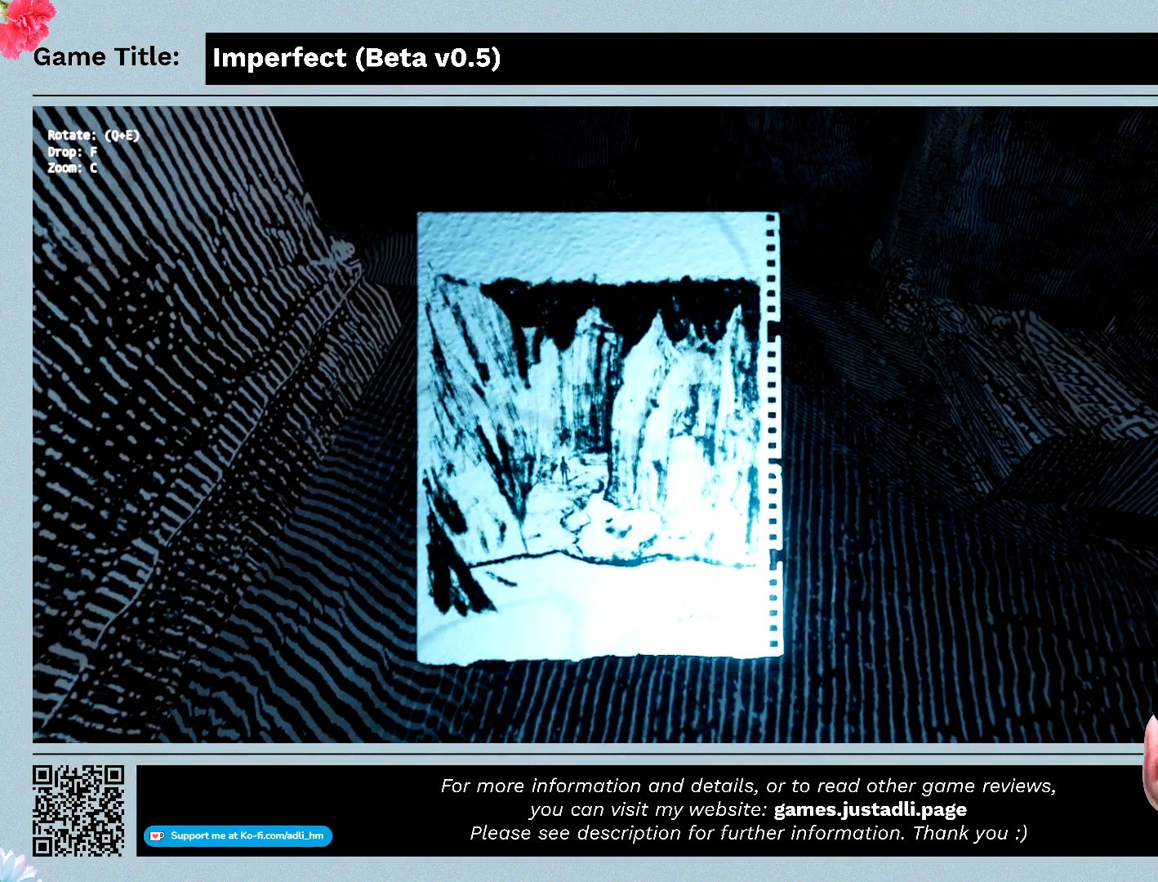
{"keys": [], "mouse": ["left"], "events": []}
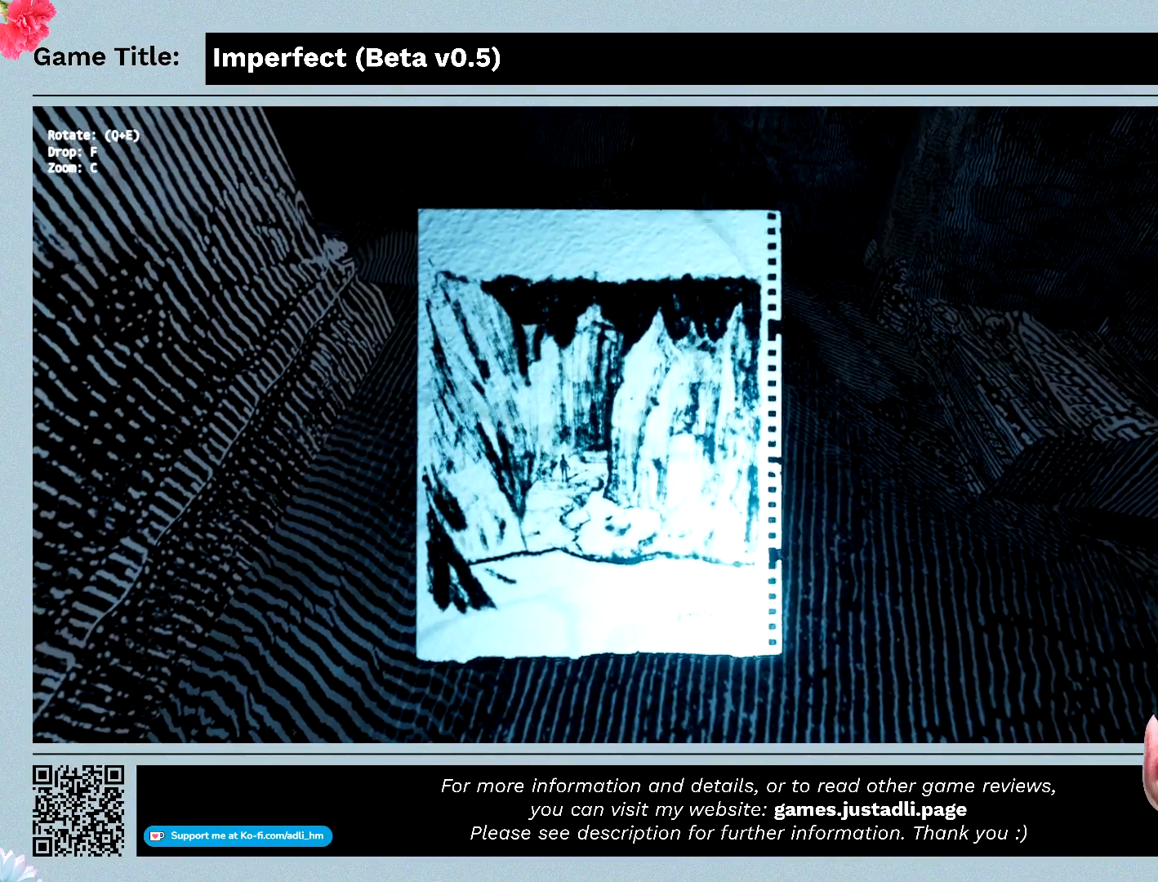
{"keys": [], "mouse": ["left"], "events": []}
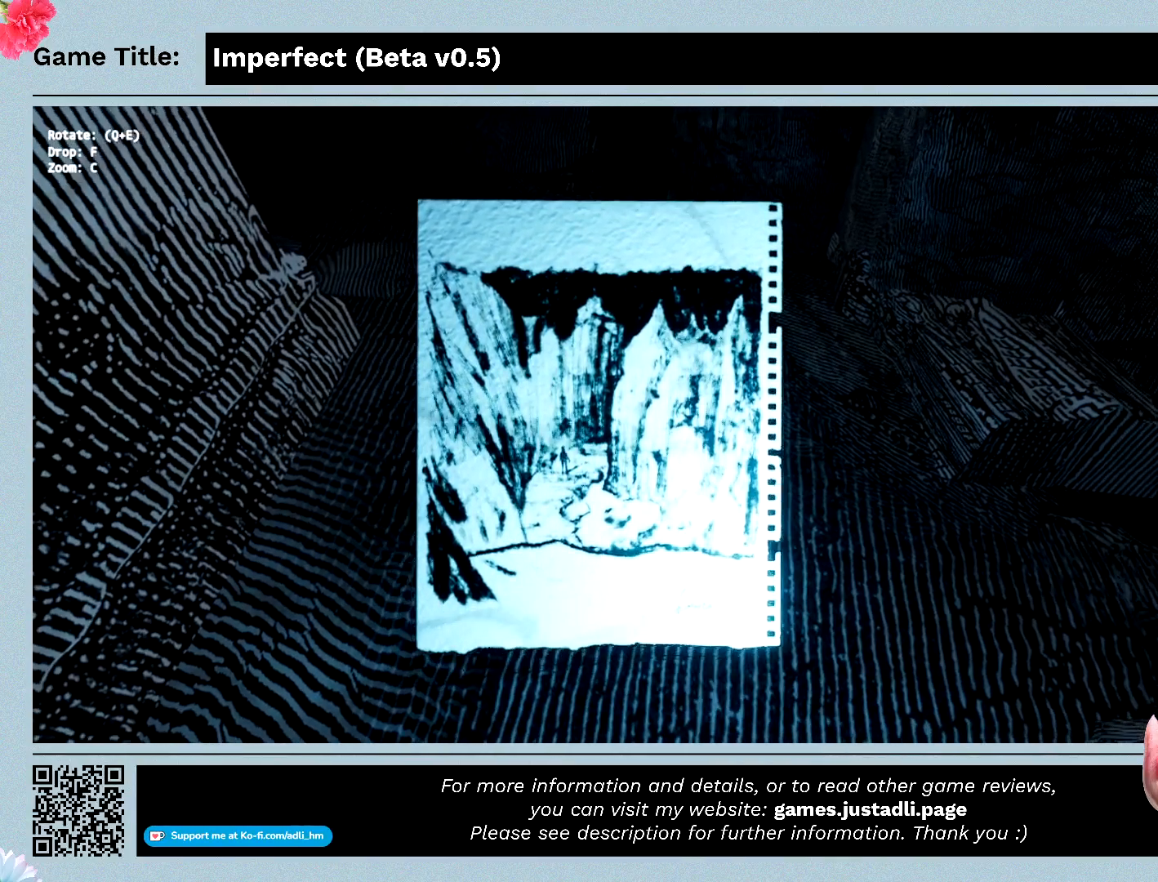
{"keys": [], "mouse": ["left"], "events": []}
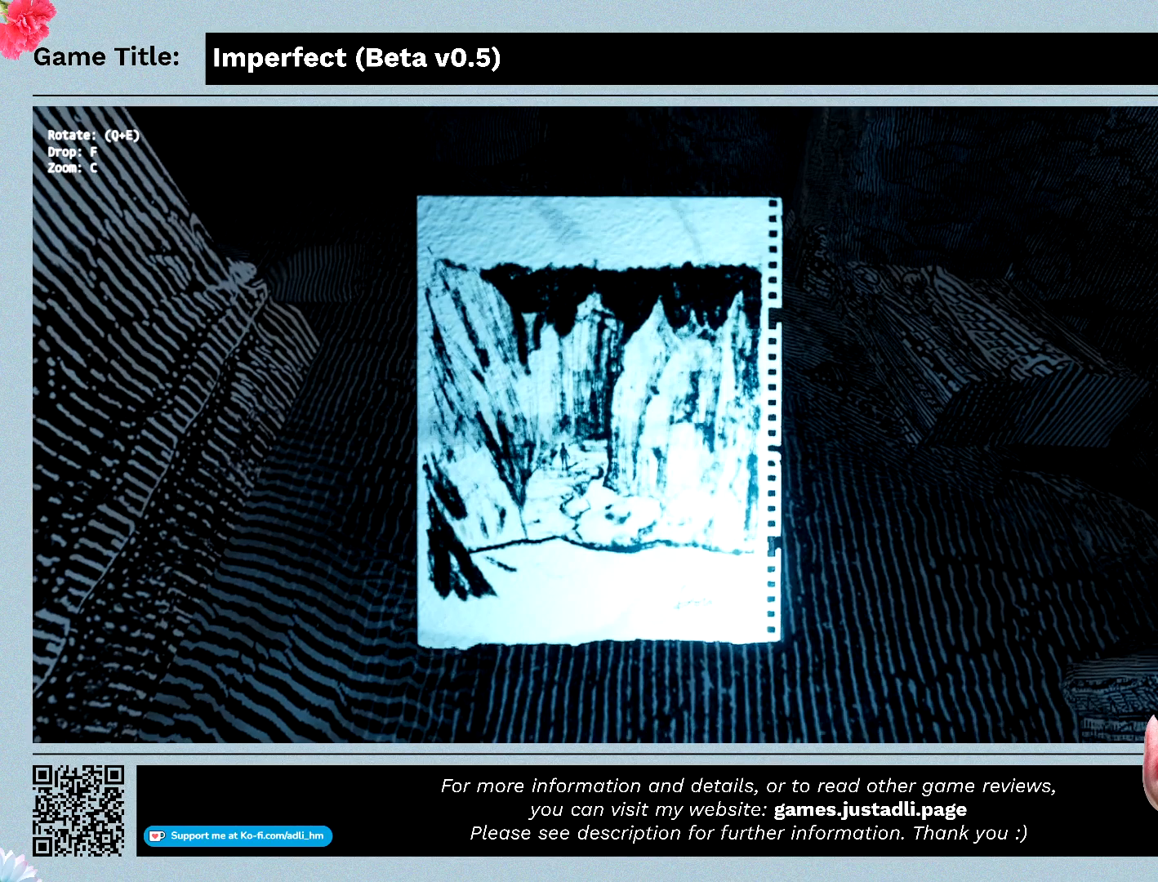
{"keys": [], "mouse": ["left"], "events": []}
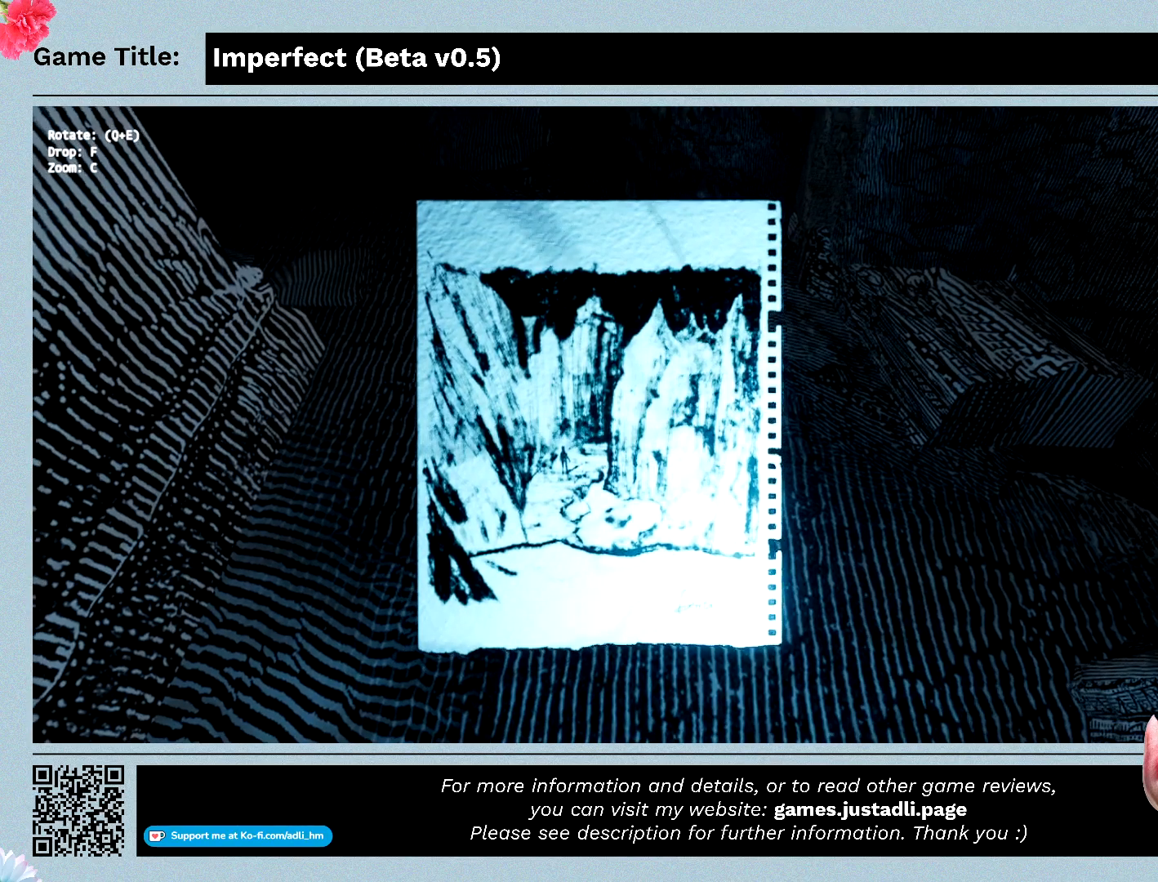
{"keys": ["q"], "mouse": ["left"], "events": [[467, "q", "down"]]}
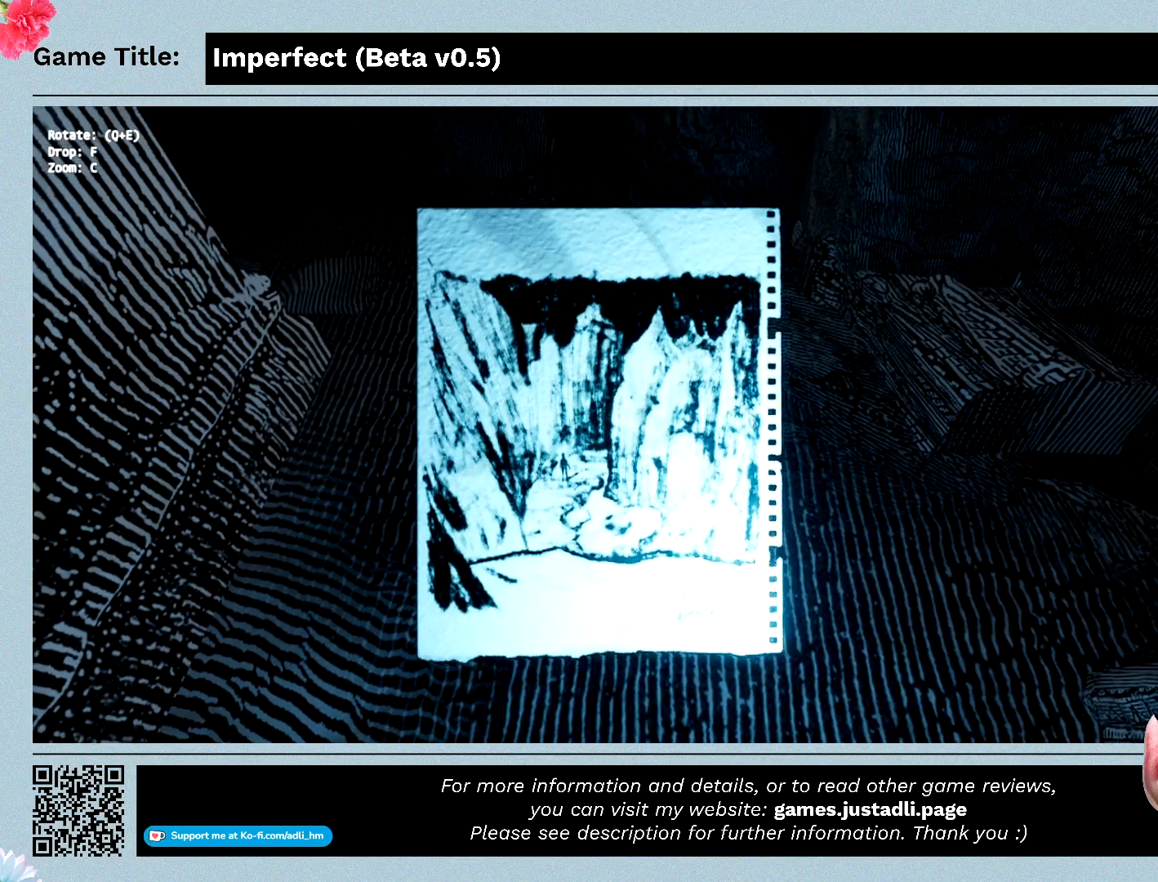
{"keys": ["q"], "mouse": ["left"], "events": []}
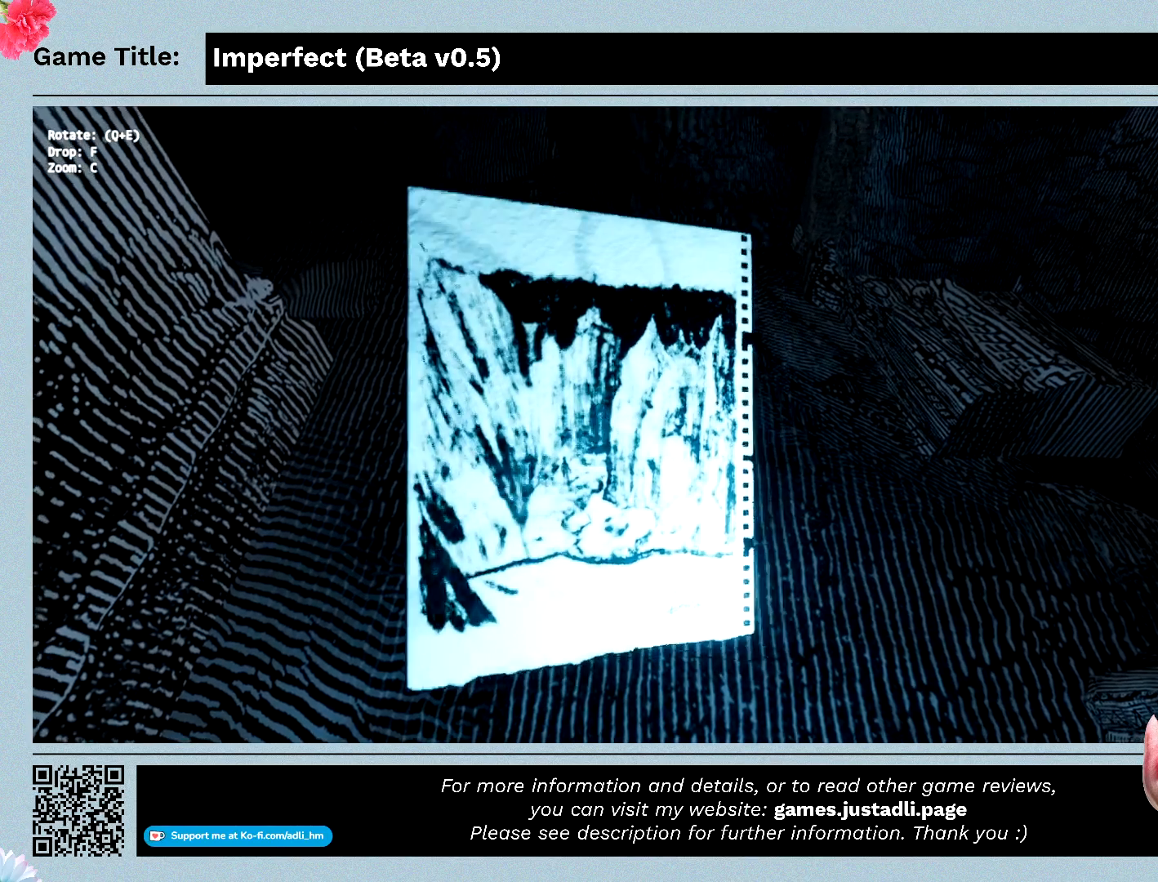
{"keys": ["e"], "mouse": ["left"], "events": [[467, "q", "up"], [500, "e", "down"]]}
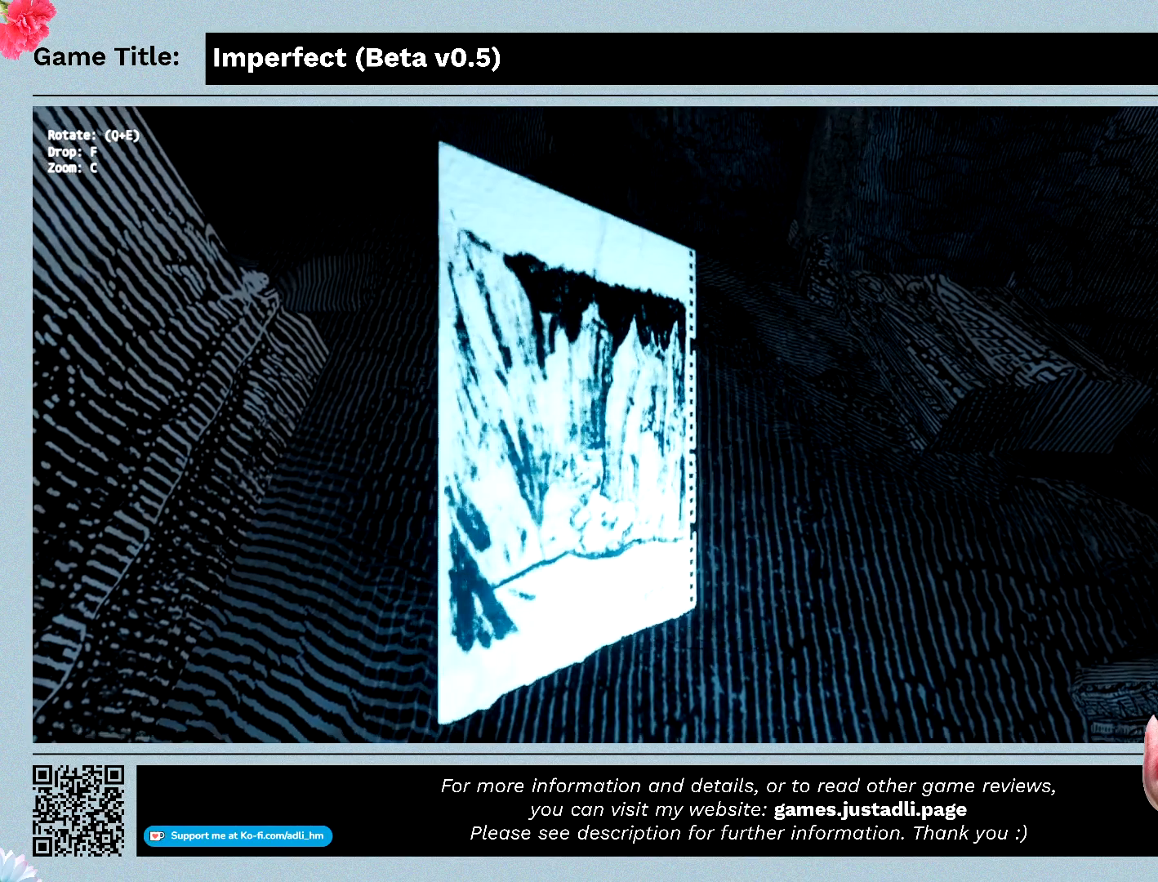
{"keys": ["e"], "mouse": ["left"], "events": []}
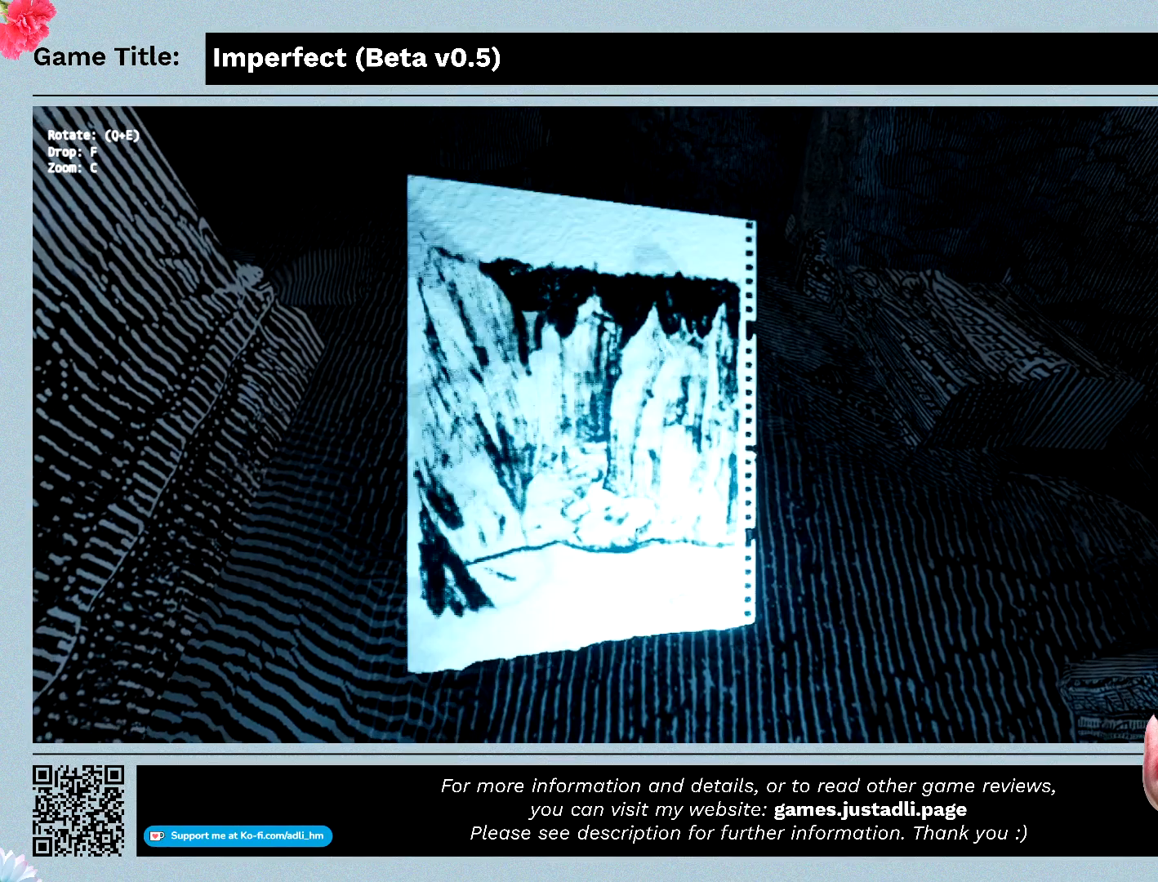
{"keys": ["e"], "mouse": ["left"], "events": []}
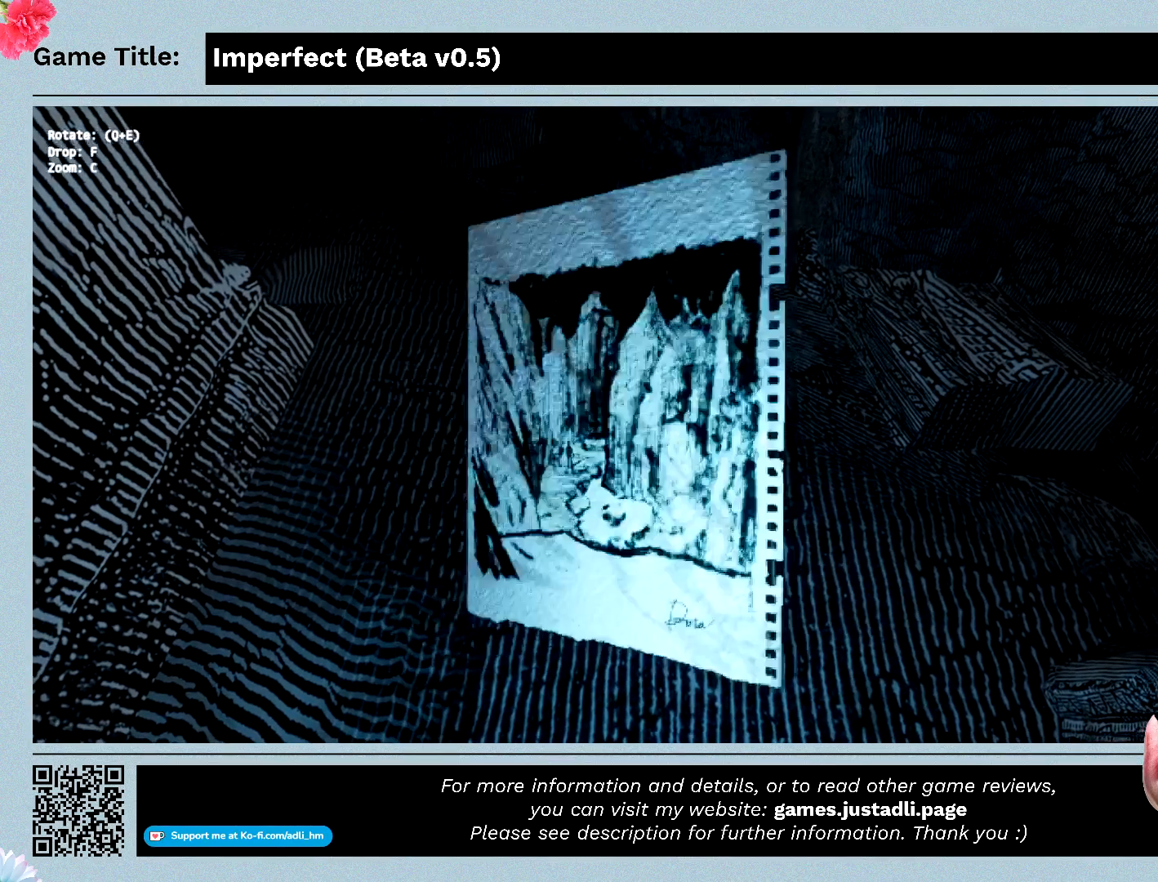
{"keys": [], "mouse": ["left"], "events": [[333, "e", "up"]]}
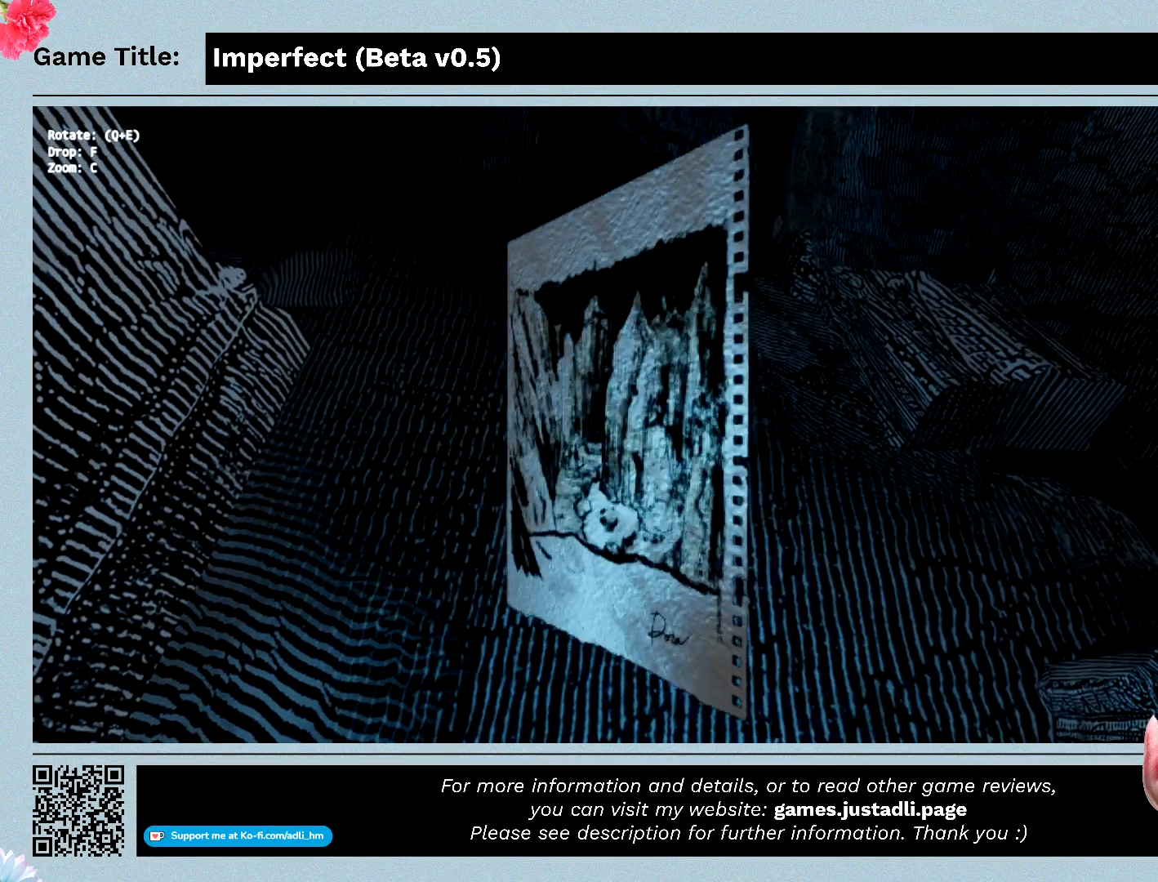
{"keys": [], "mouse": ["left"], "events": []}
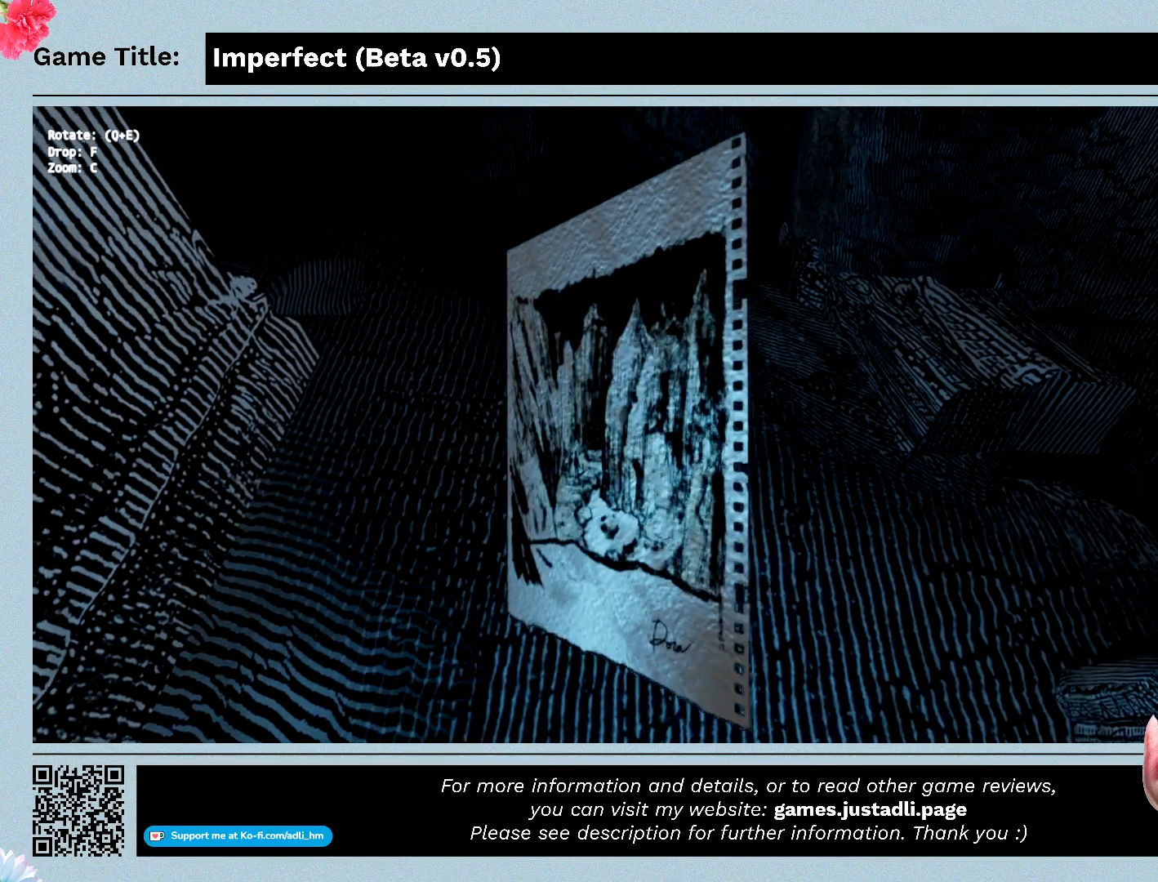
{"keys": [], "mouse": ["left"], "events": []}
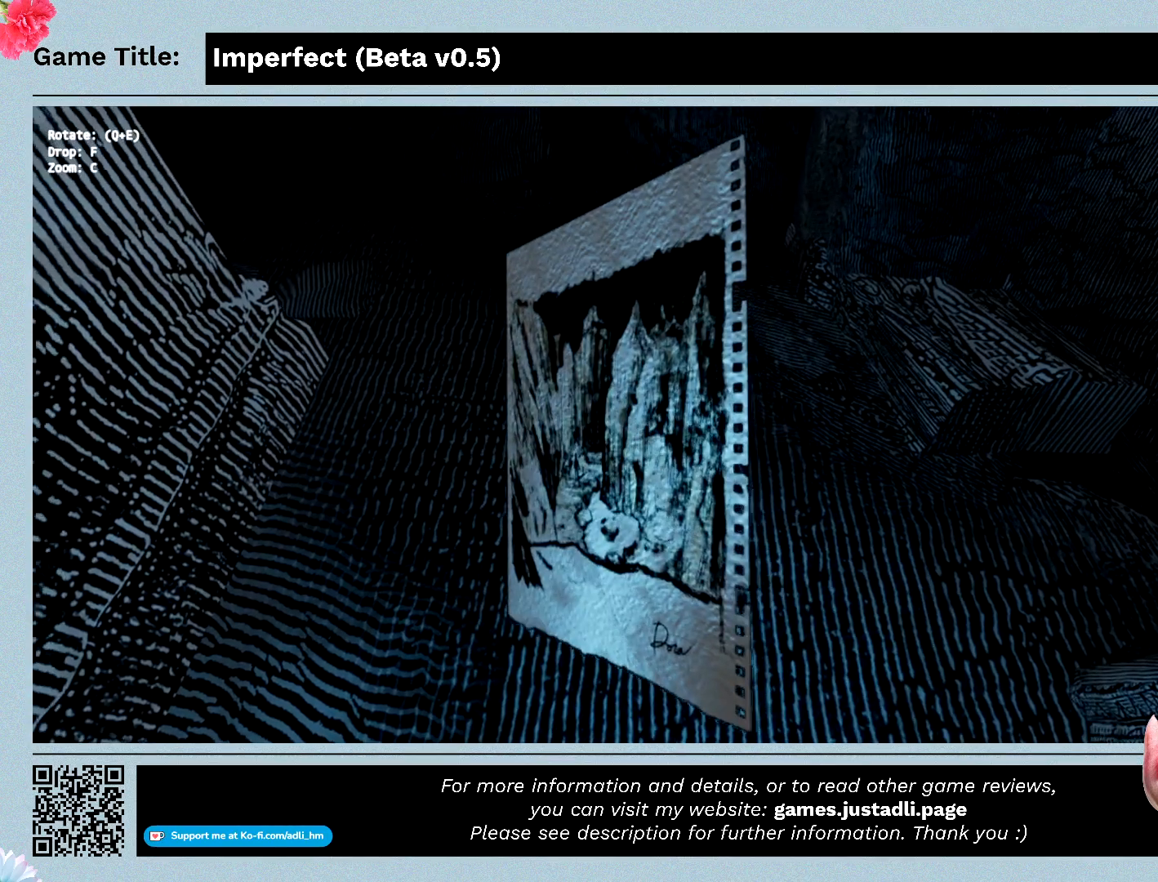
{"keys": [], "mouse": ["left"], "events": []}
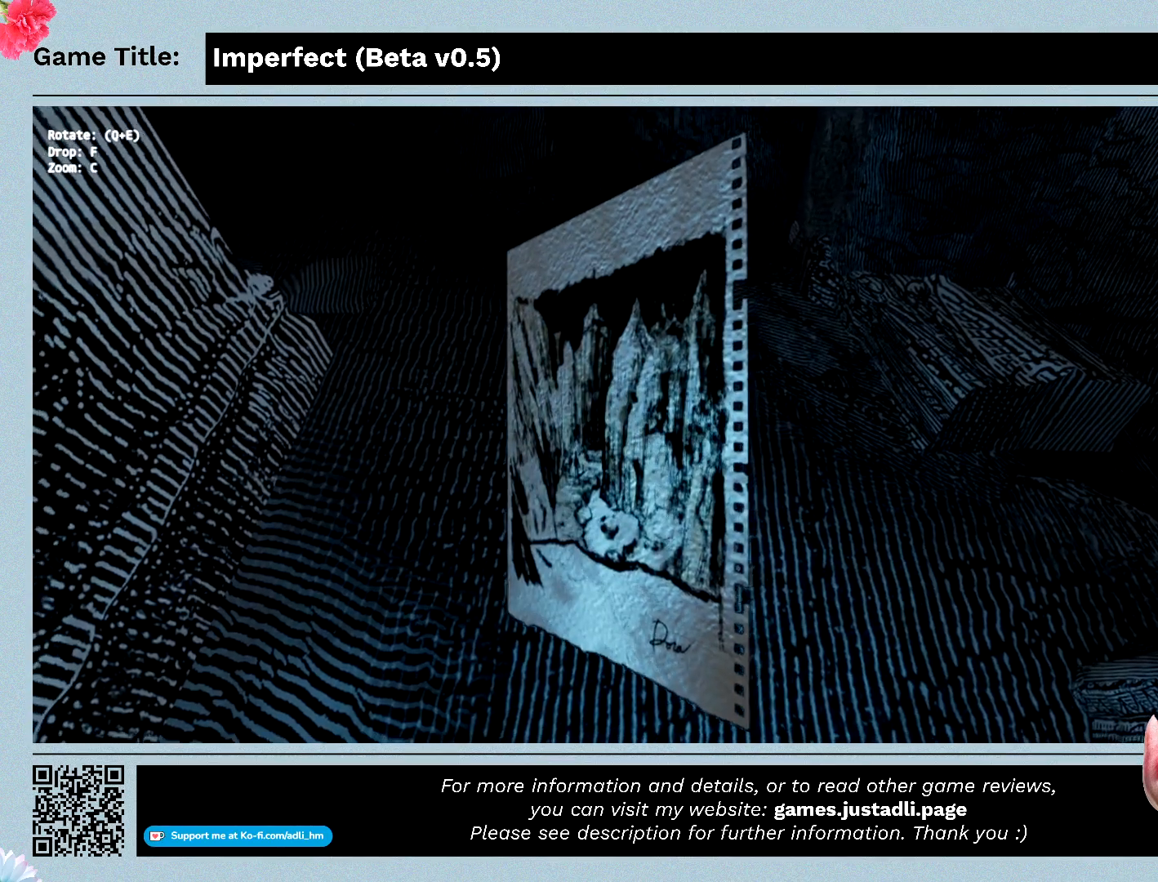
{"keys": [], "mouse": ["left"], "events": []}
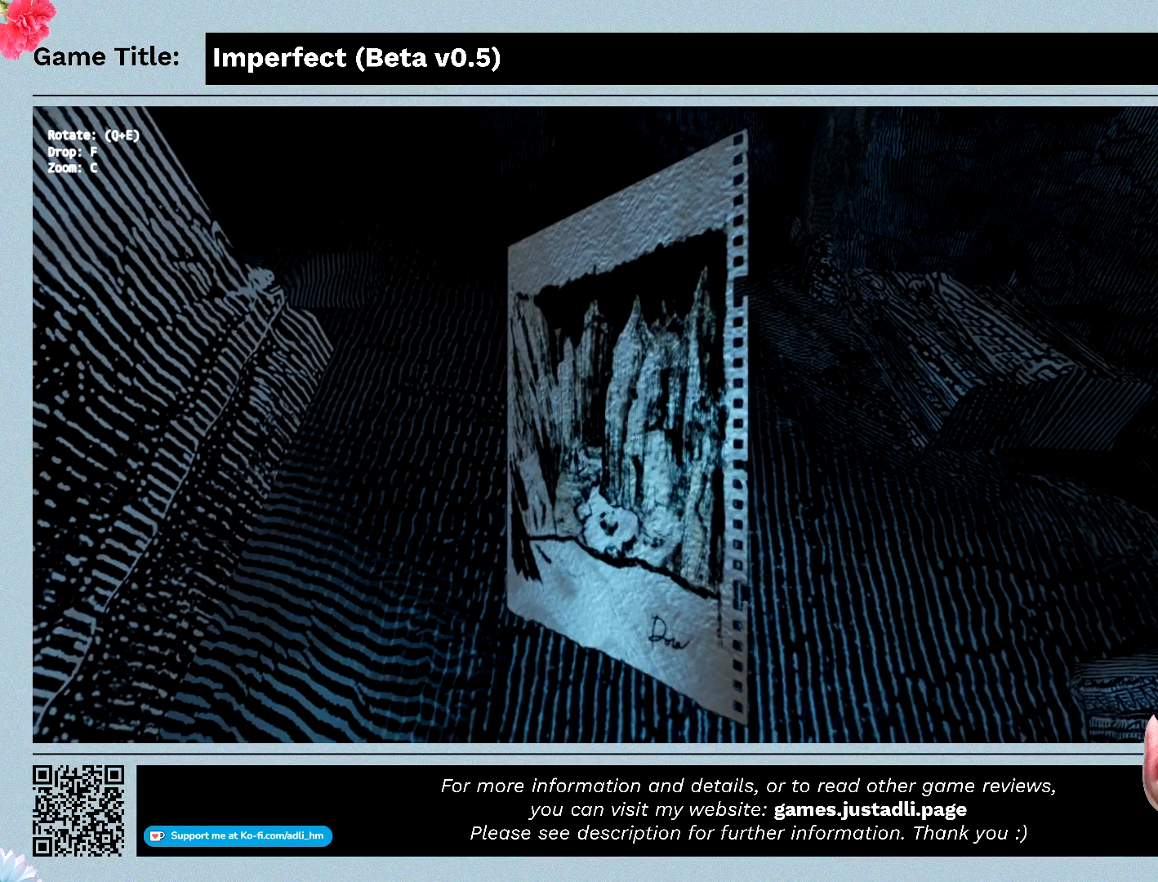
{"keys": ["c"], "mouse": ["left"], "events": [[267, "c", "down"]]}
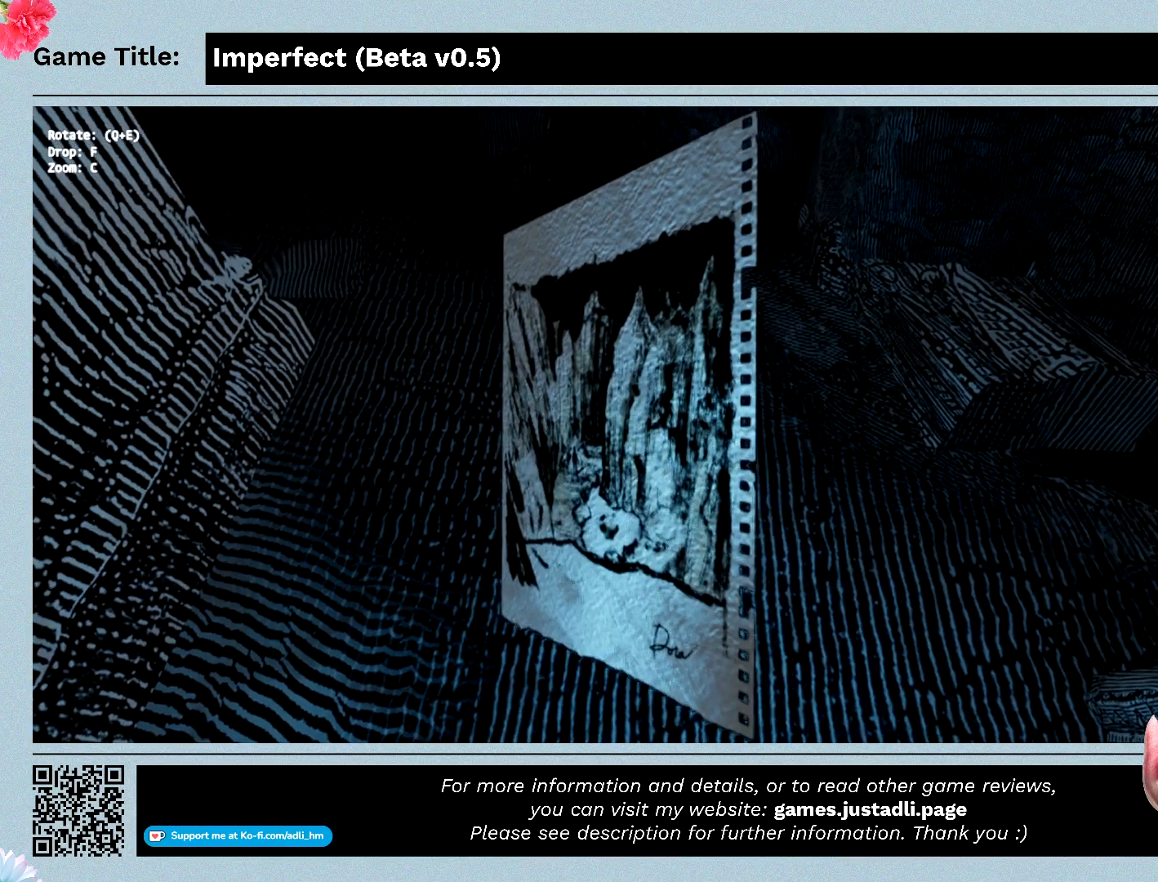
{"keys": ["c"], "mouse": ["left"], "events": []}
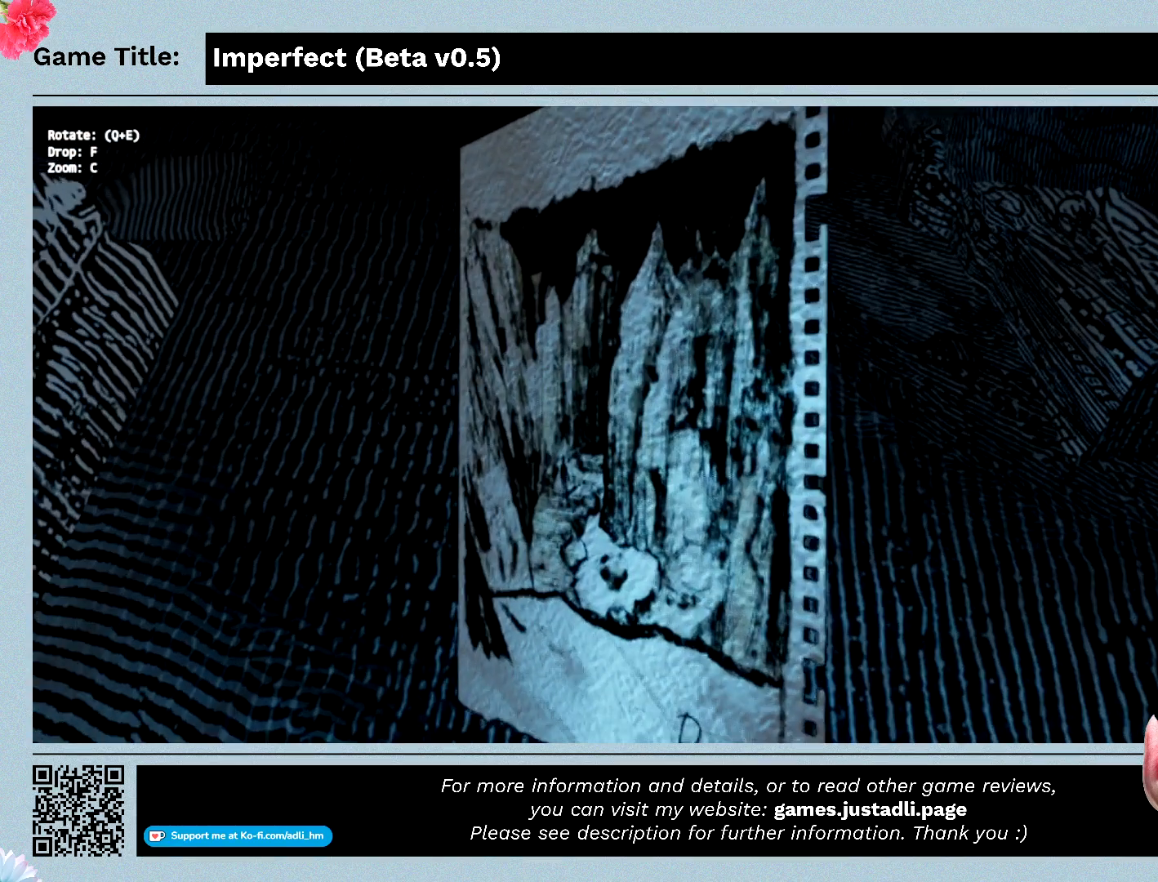
{"keys": ["c"], "mouse": ["left"], "events": []}
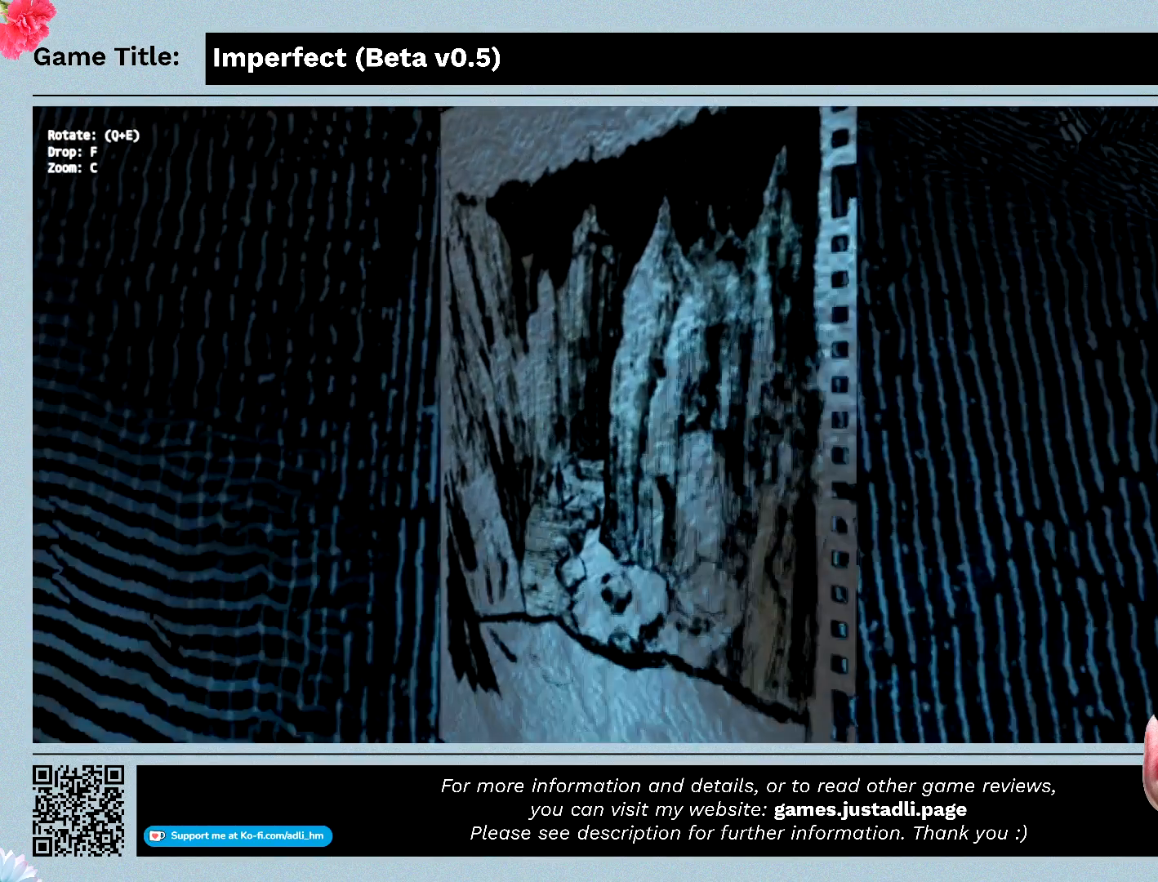
{"keys": ["c"], "mouse": ["left"], "events": []}
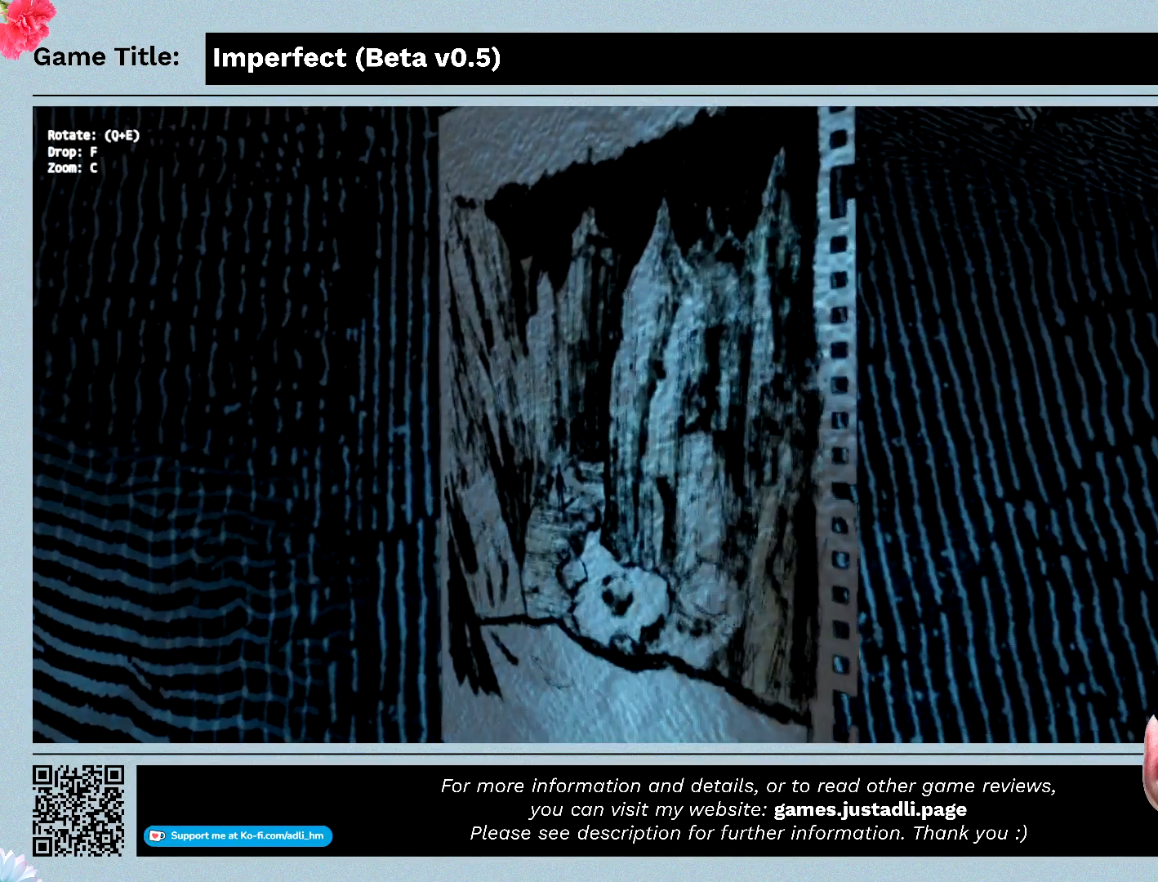
{"keys": [], "mouse": ["left"], "events": [[133, "c", "up"]]}
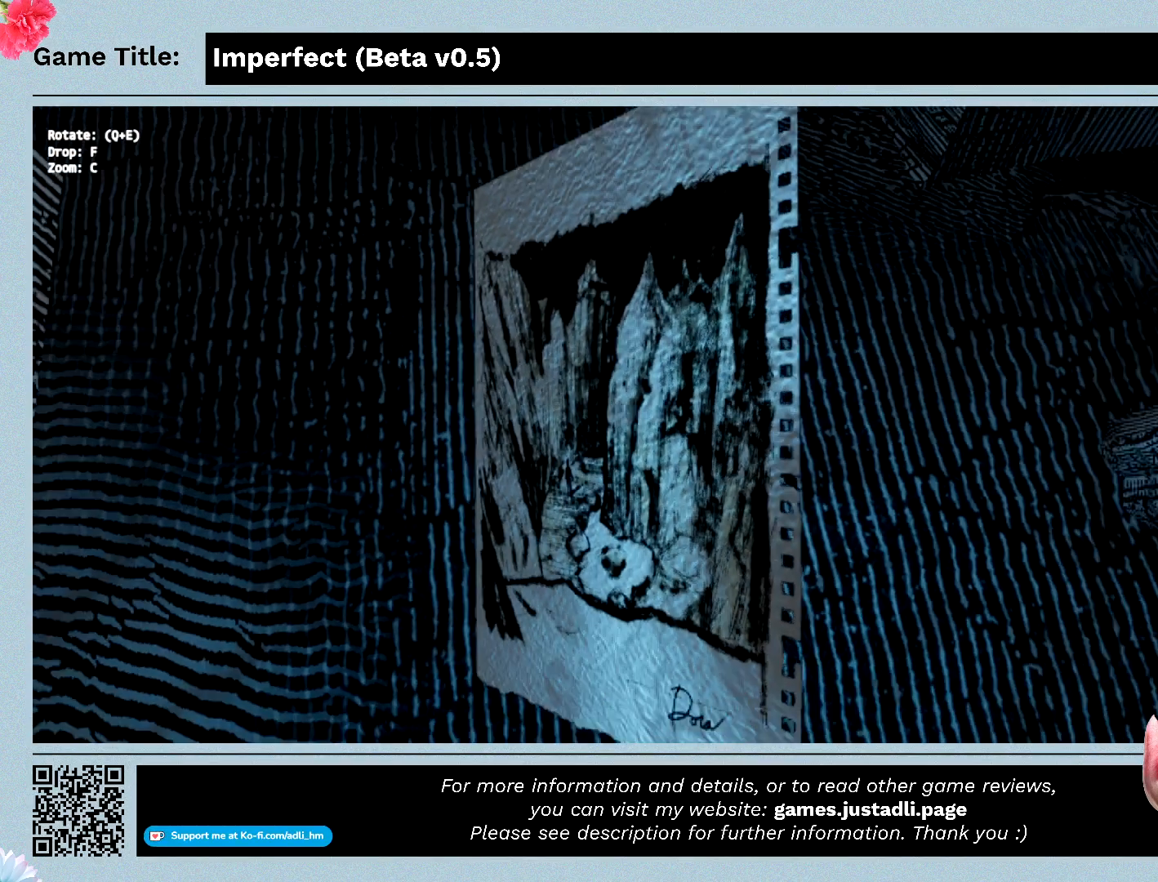
{"keys": [], "mouse": ["left"], "events": []}
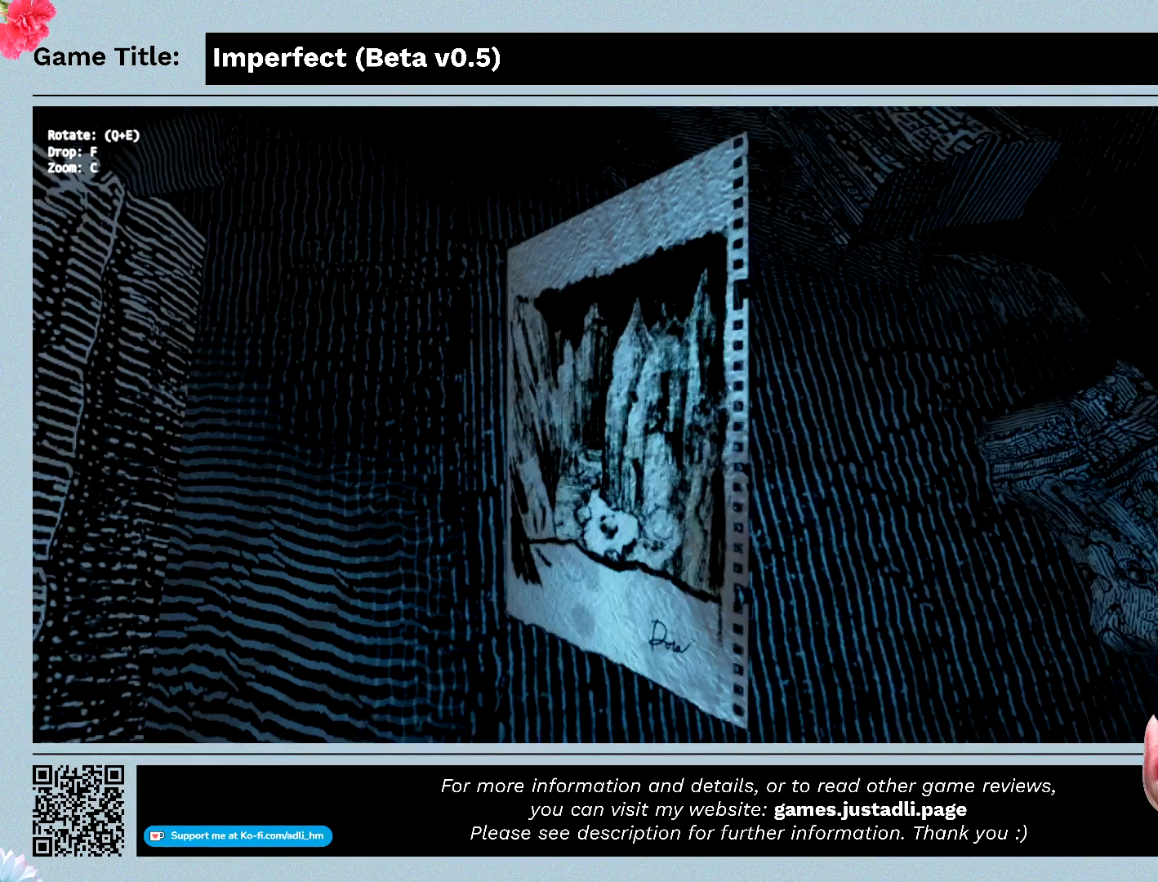
{"keys": [], "mouse": ["left"], "events": []}
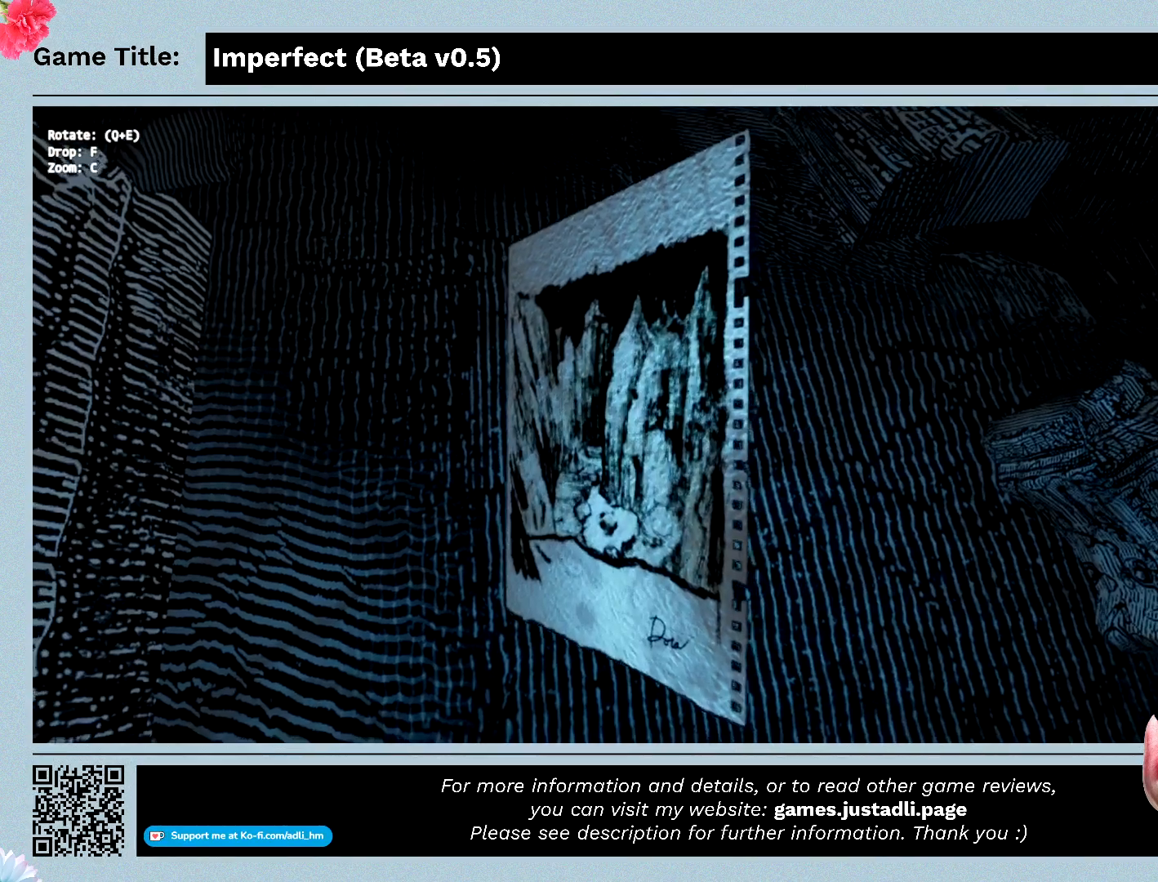
{"keys": [], "mouse": ["left"], "events": []}
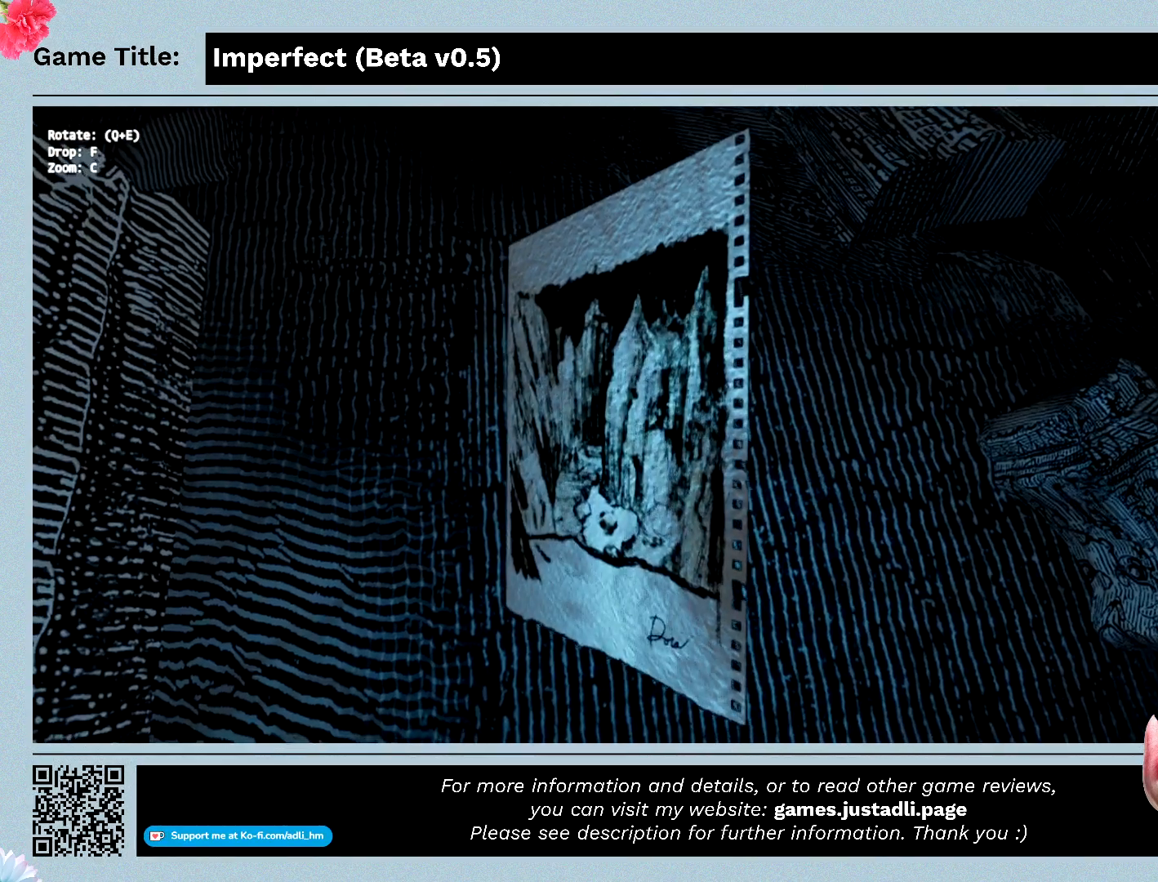
{"keys": [], "mouse": ["left"], "events": []}
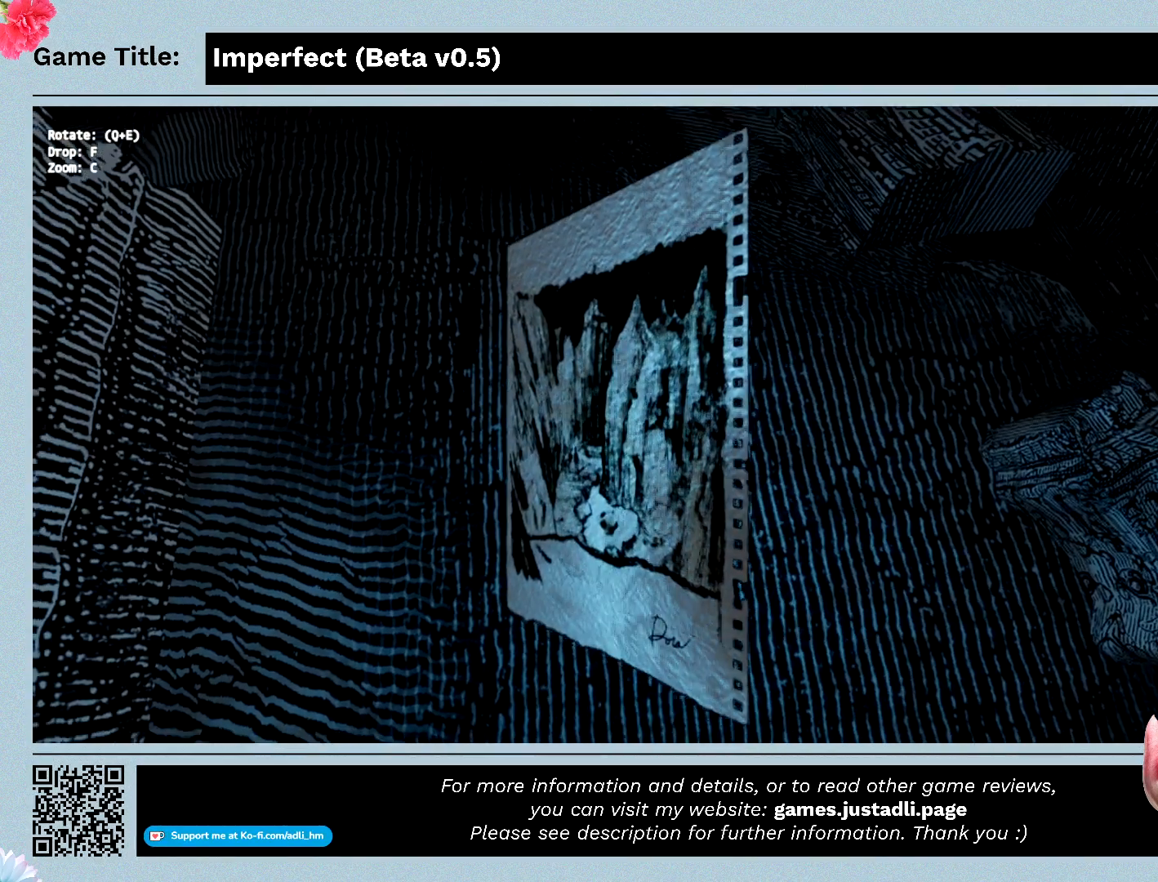
{"keys": [], "mouse": ["left"], "events": []}
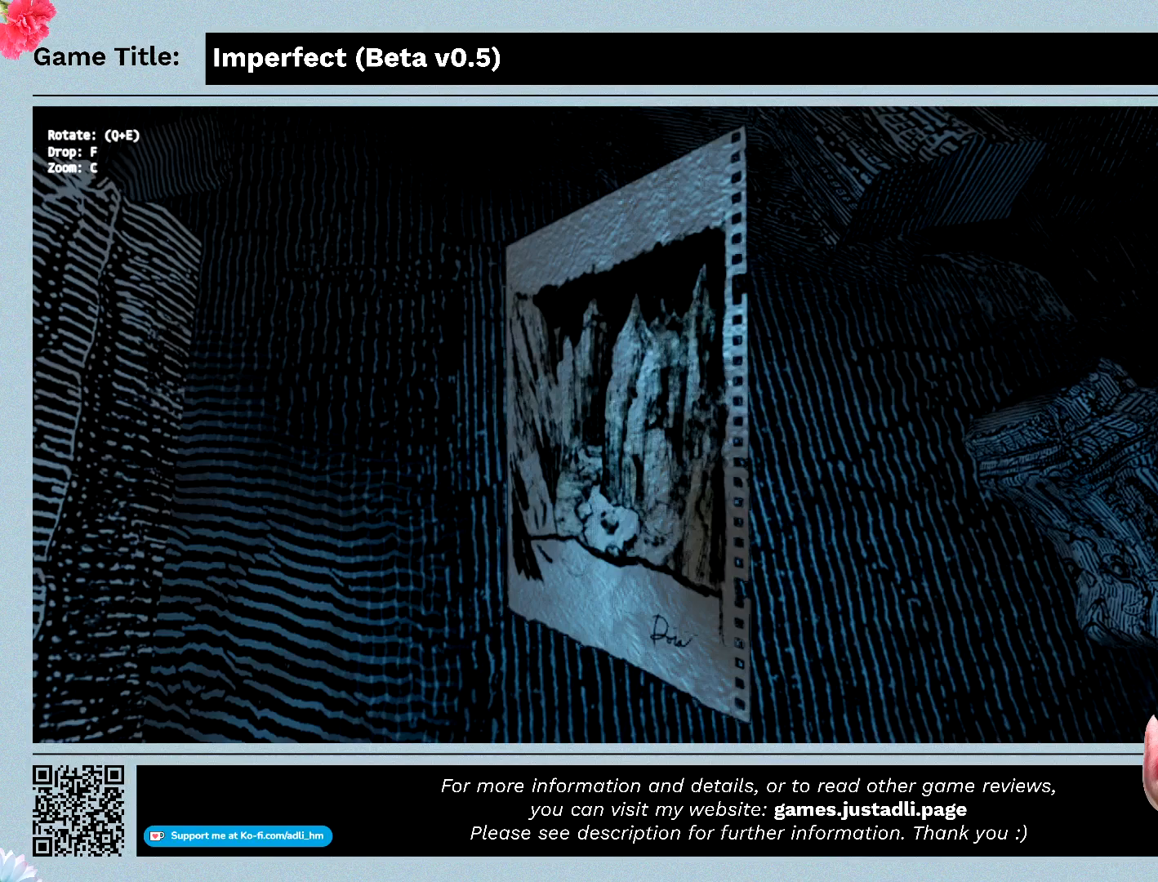
{"keys": [], "mouse": ["left"], "events": []}
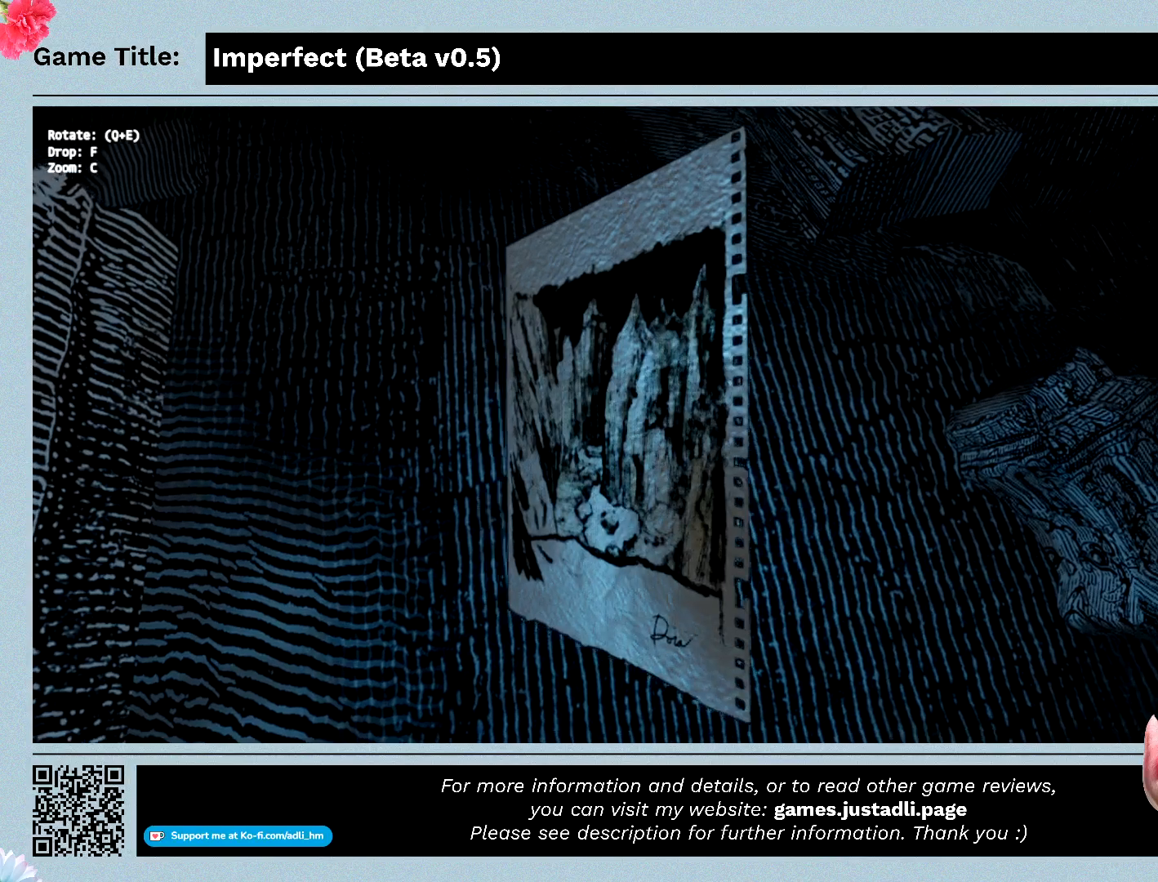
{"keys": [], "mouse": ["left"], "events": []}
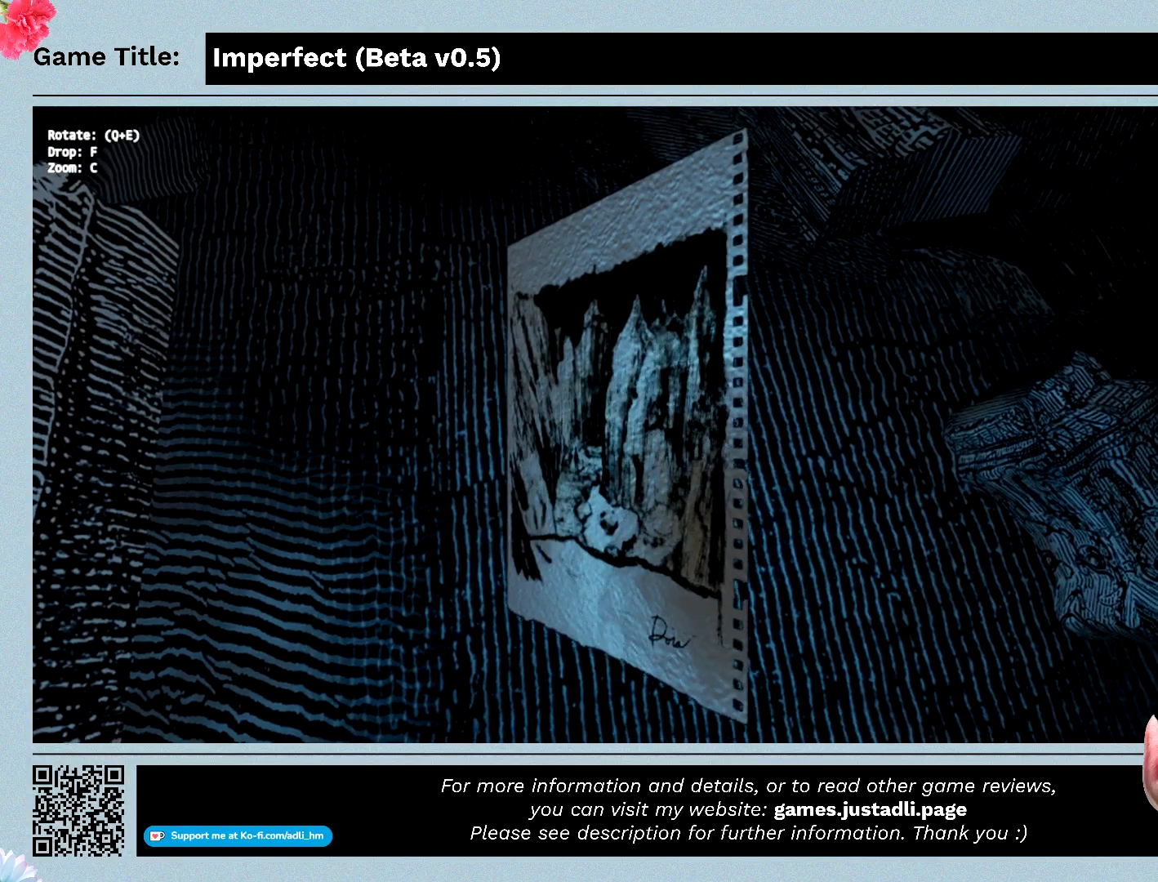
{"keys": [], "mouse": ["left"], "events": []}
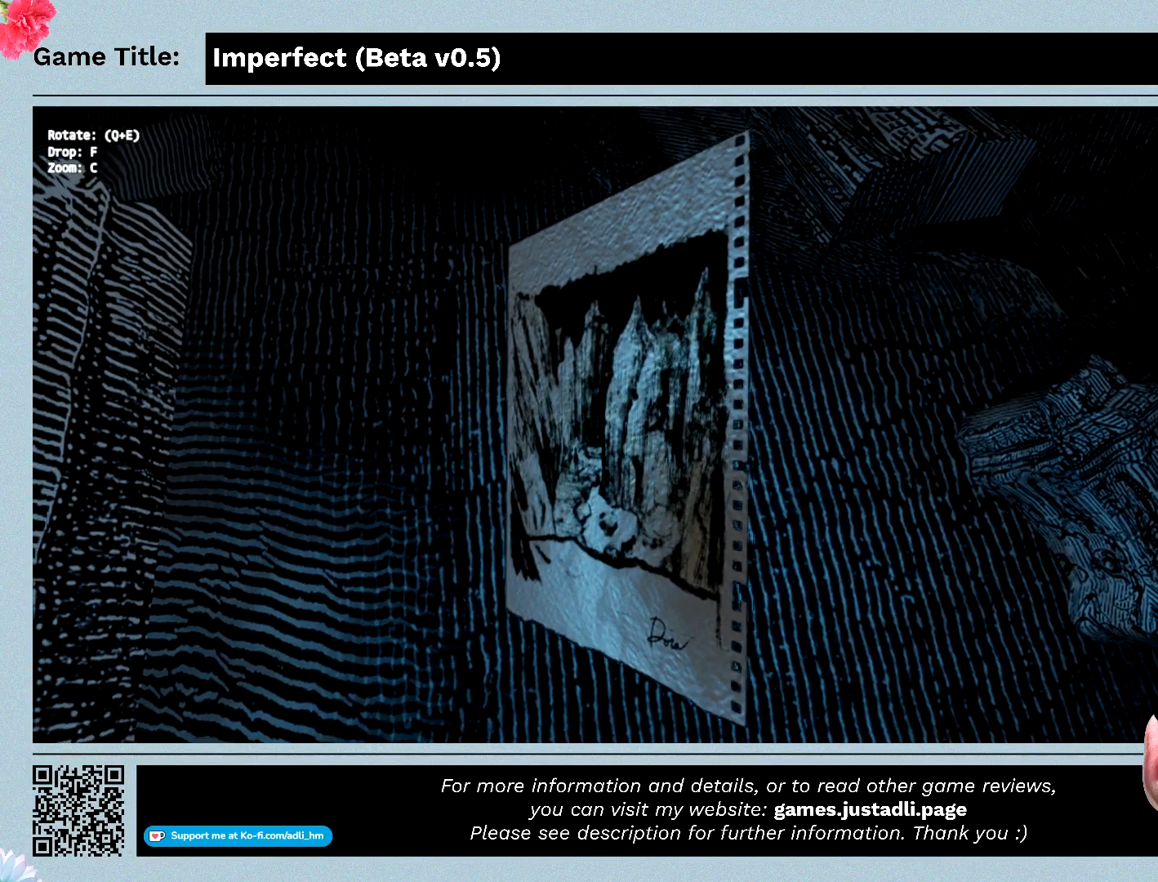
{"keys": [], "mouse": ["left"], "events": []}